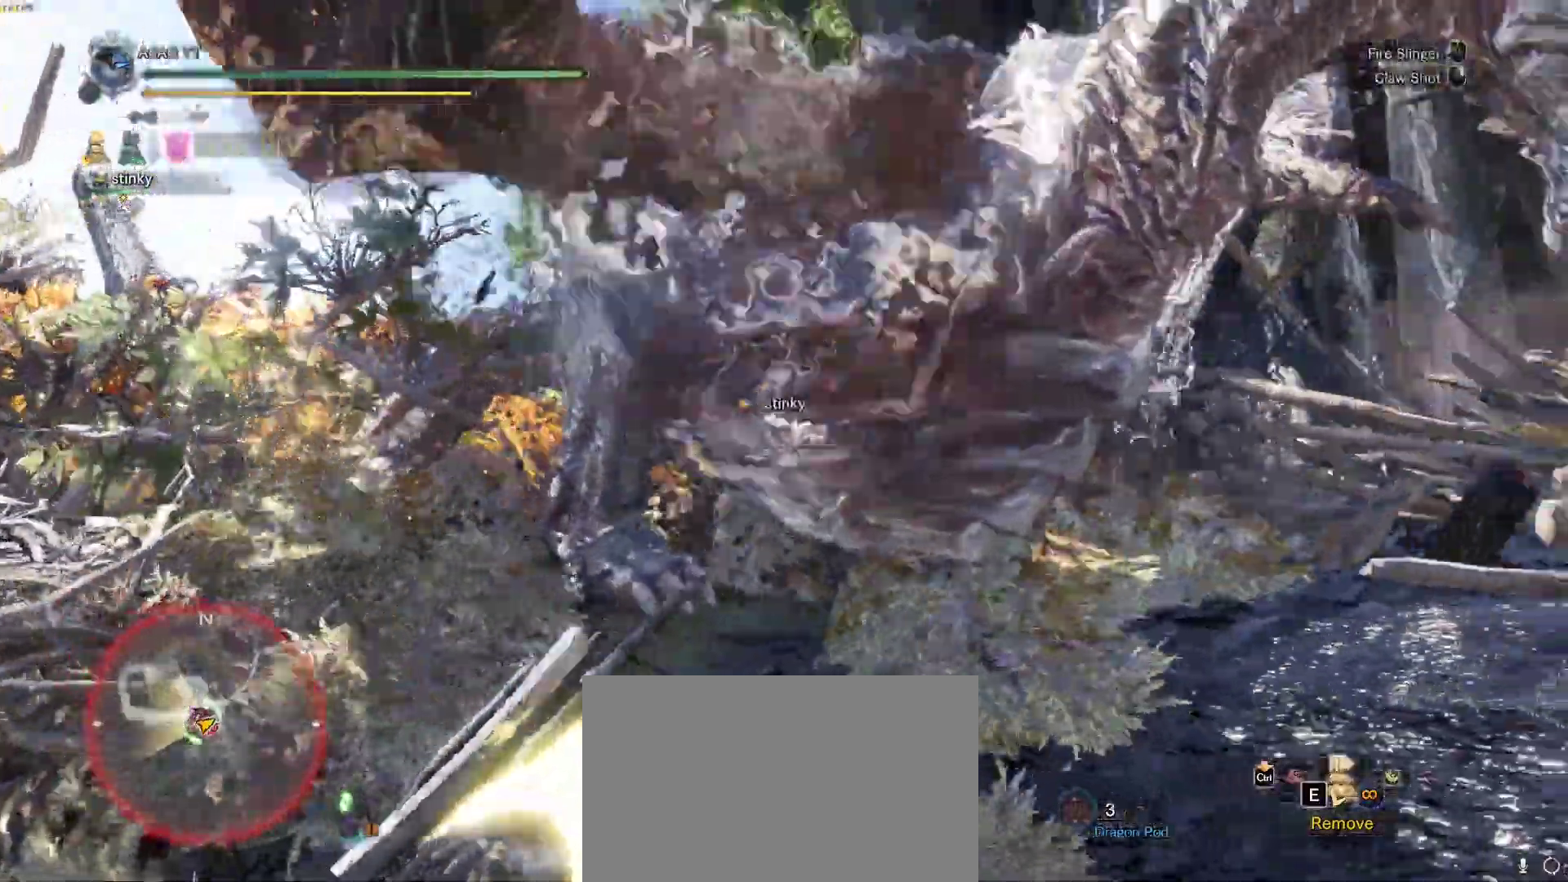
Gameplay with keyboard and mouse; each line is a JSON object with the keys and mouse buttons held at the frame after it. "events" lists presses ("down") and releases ("up") of "1", "2", "3", "4", "5", "a", "alt", "c", "caps_lock", "ctrl", "d", "e", "f", "g", "q", "r", "s", "shift", "space", "t", "tab", "v", "w", "x", "z", "mouse_left", "mouse_wheel" and "mouse_right" between this image and that frame as [ms after this image, input, new state], when the widget could be followed in between. "mouse_left", "mouse_wheel", "mouse_right" = the "left", "wheel", "right" buttons of the "mouse" list. No other keys are recorded. "wheel" means that the mouse wheel is clicked or scrolled. Not read: mouse_move.
{"keys": ["w"], "mouse": [], "events": [[33, "mouse_right", "up"], [100, "mouse_right", "down"], [167, "mouse_right", "up"], [283, "mouse_right", "down"], [333, "mouse_wheel", "down"], [333, "w", "down"], [417, "mouse_wheel", "up"], [467, "d", "up"], [483, "mouse_right", "up"]]}
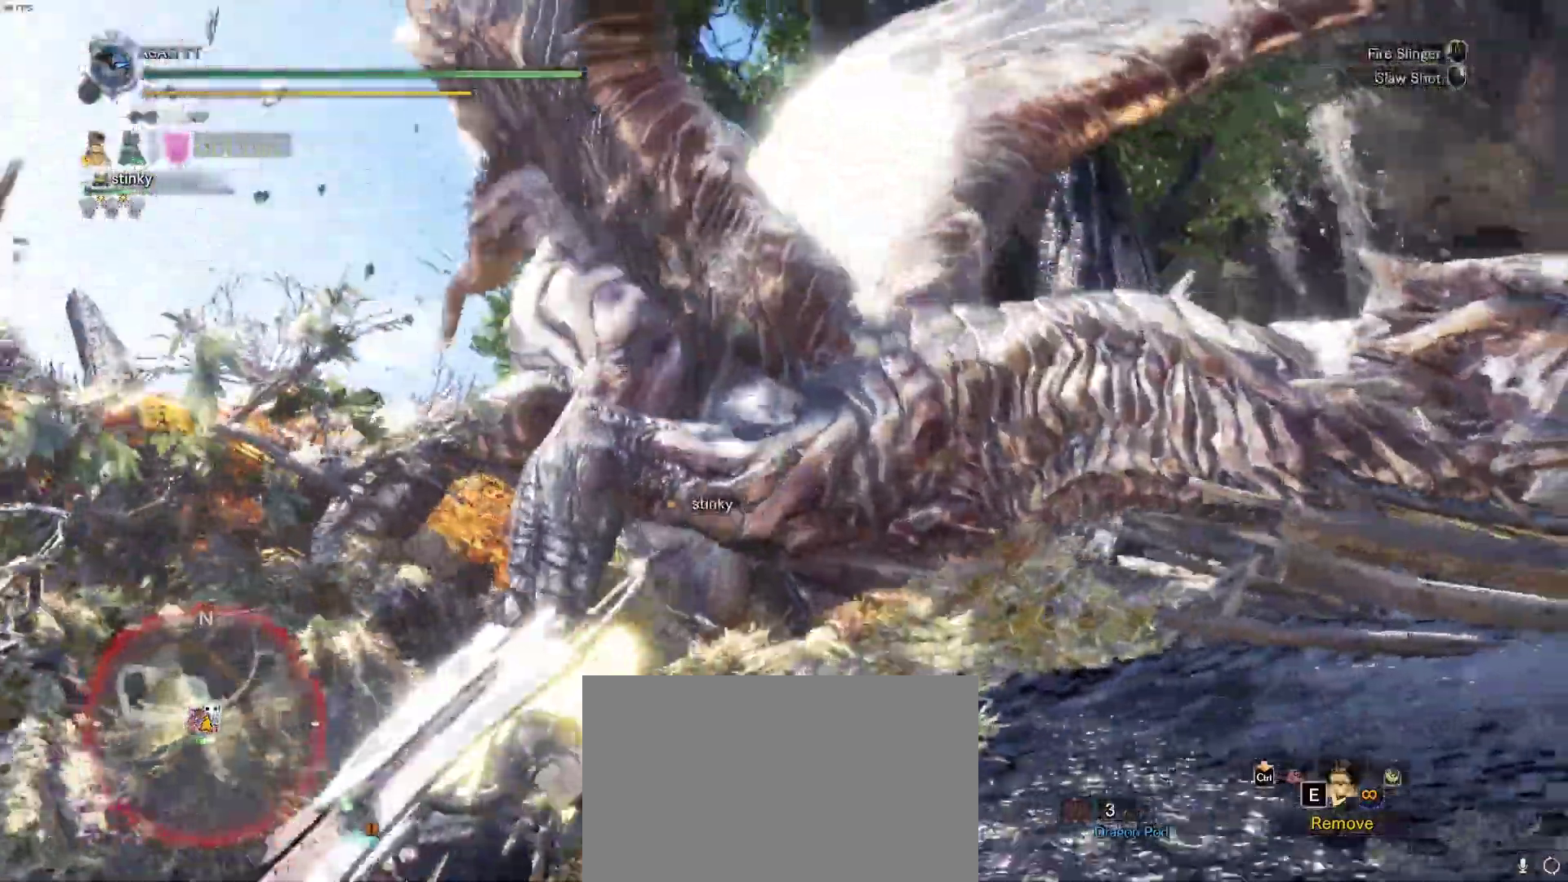
{"keys": [], "mouse": ["left"]}
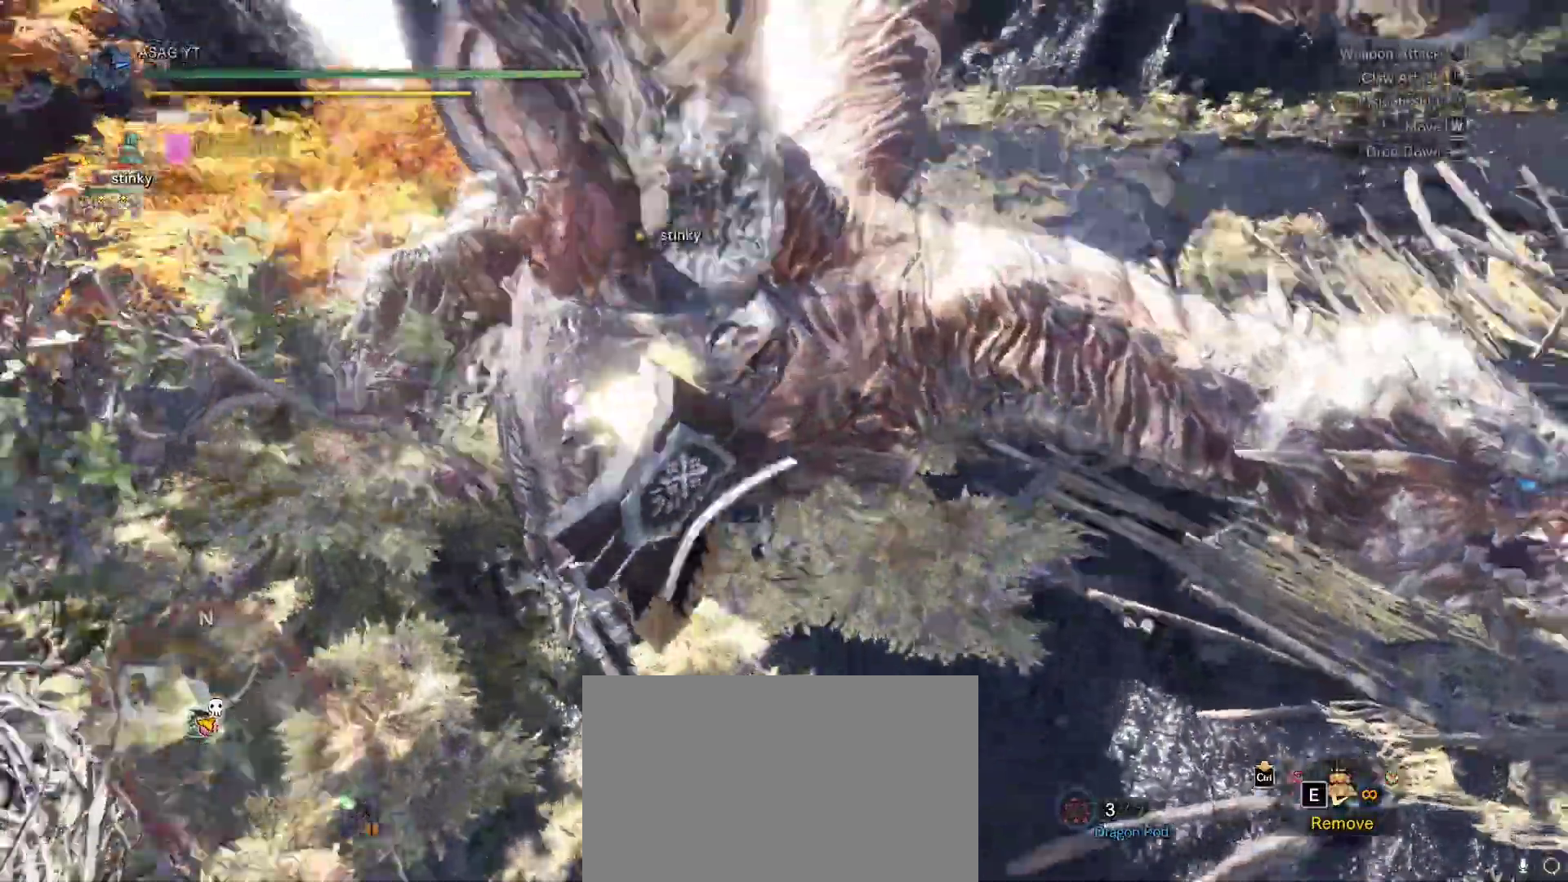
{"keys": [], "mouse": []}
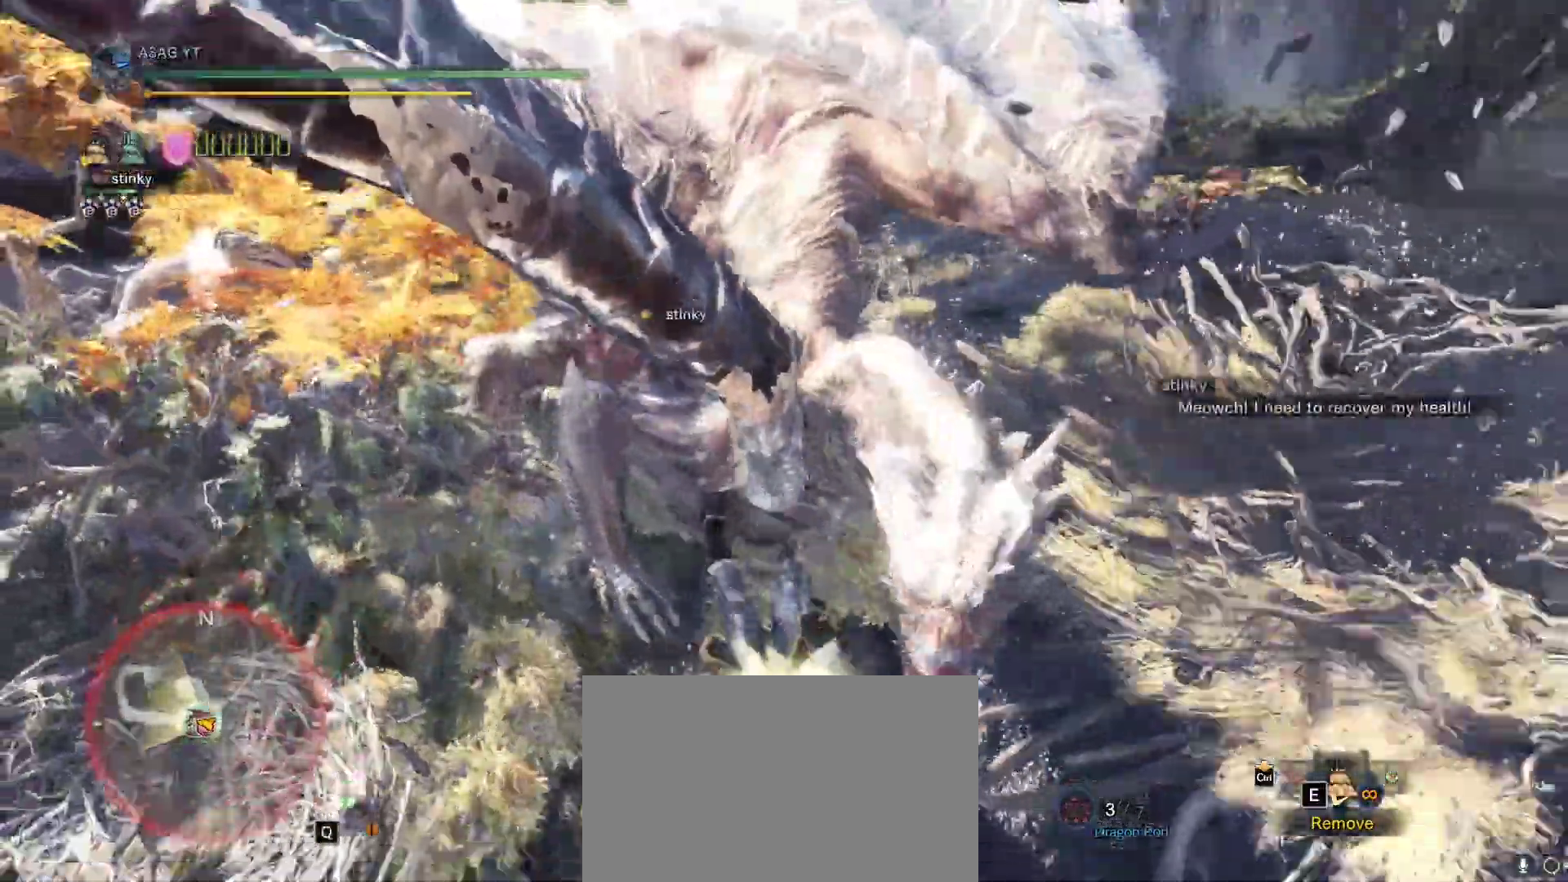
{"keys": [], "mouse": []}
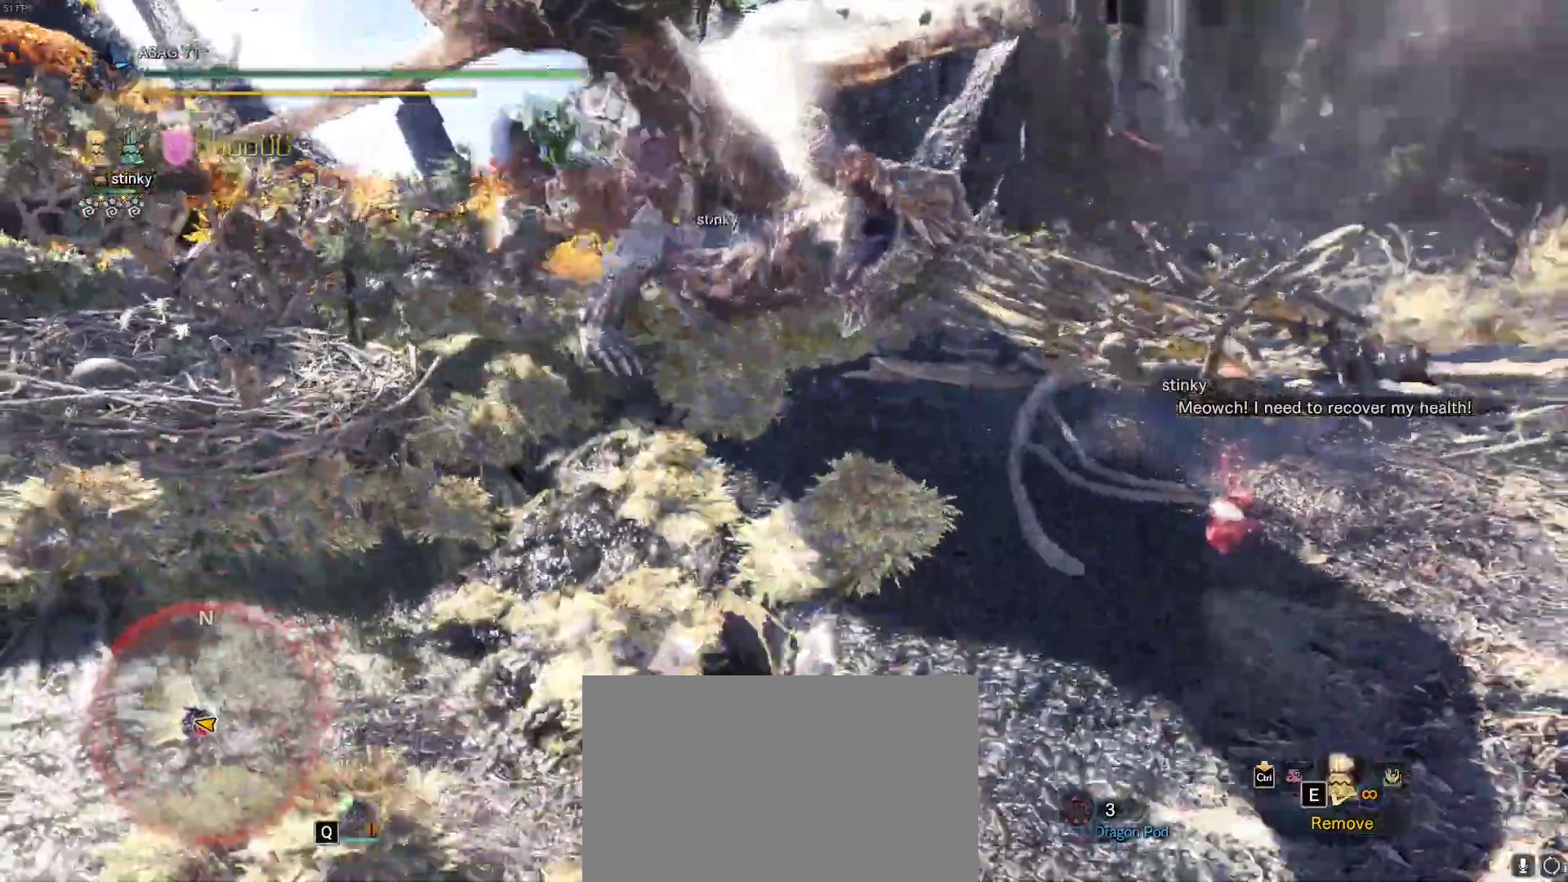
{"keys": [], "mouse": [], "events": []}
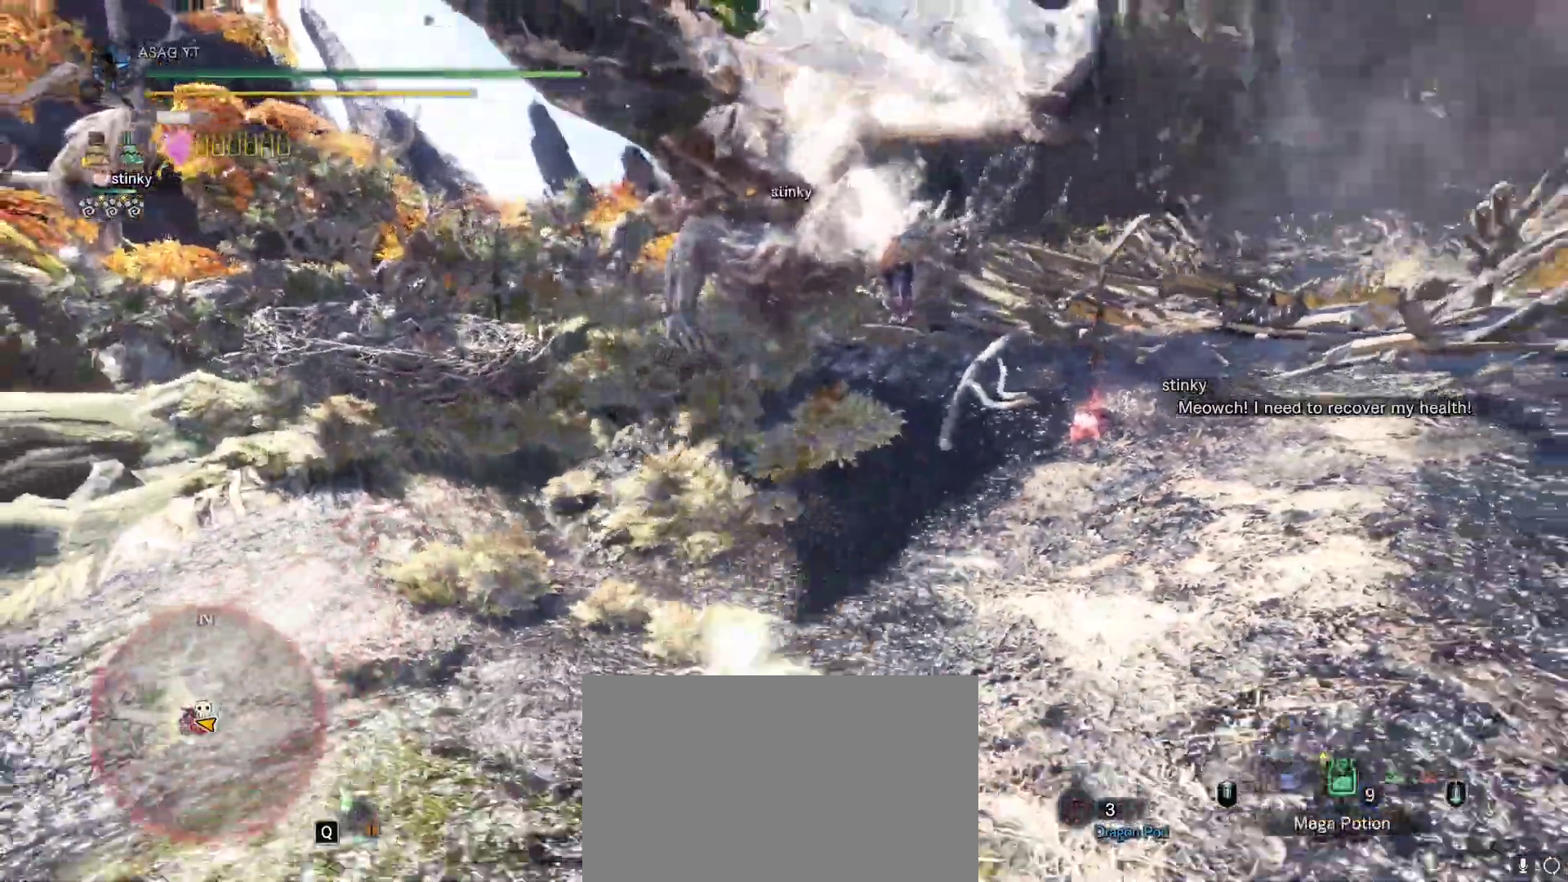
{"keys": [], "mouse": []}
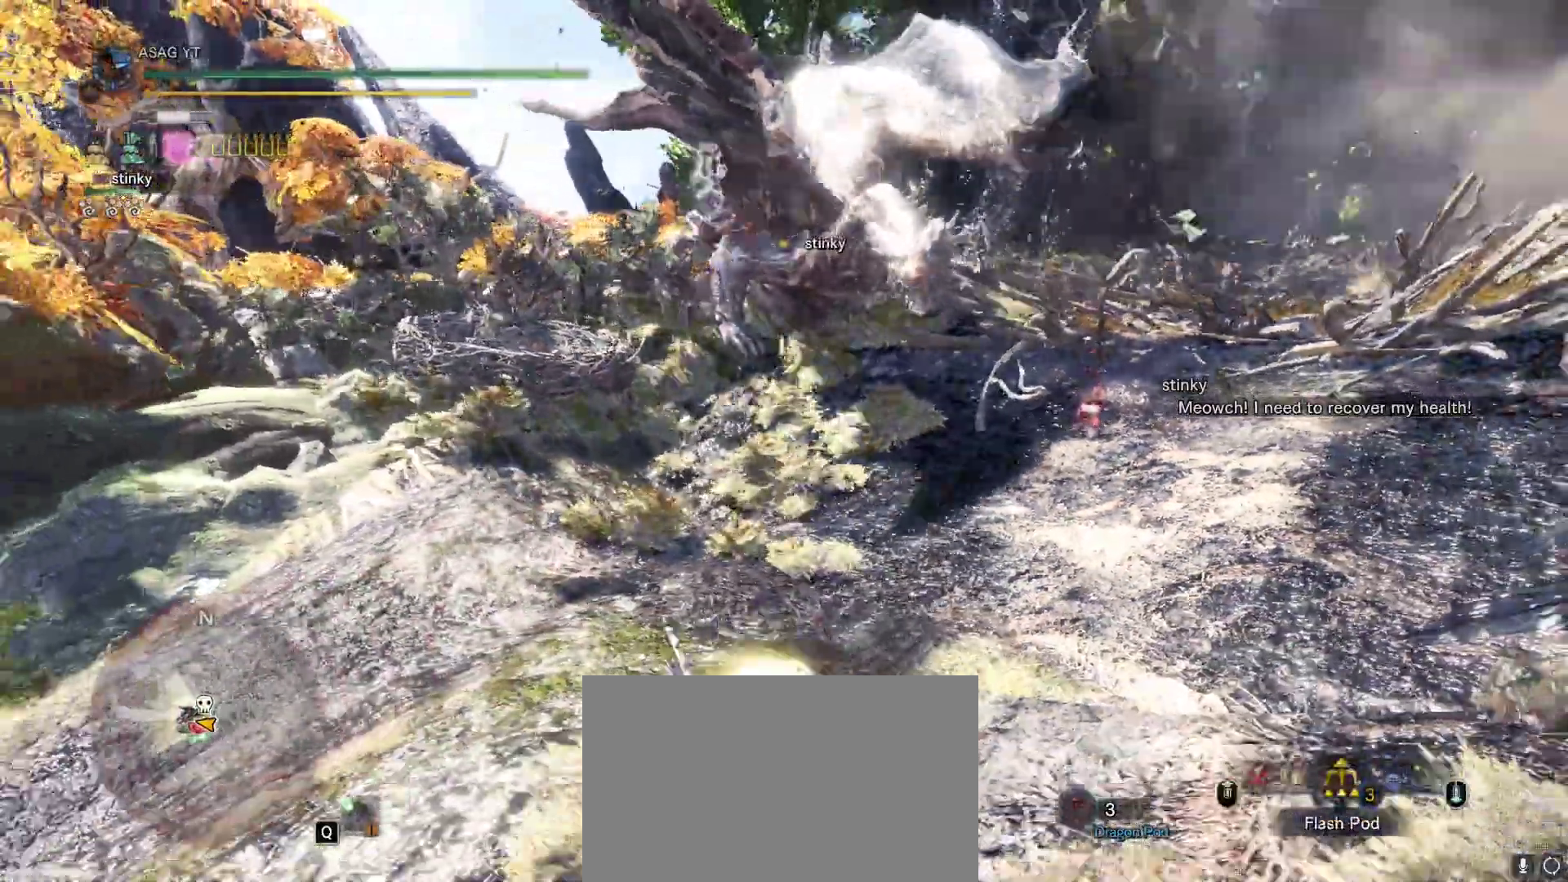
{"keys": [], "mouse": [], "events": []}
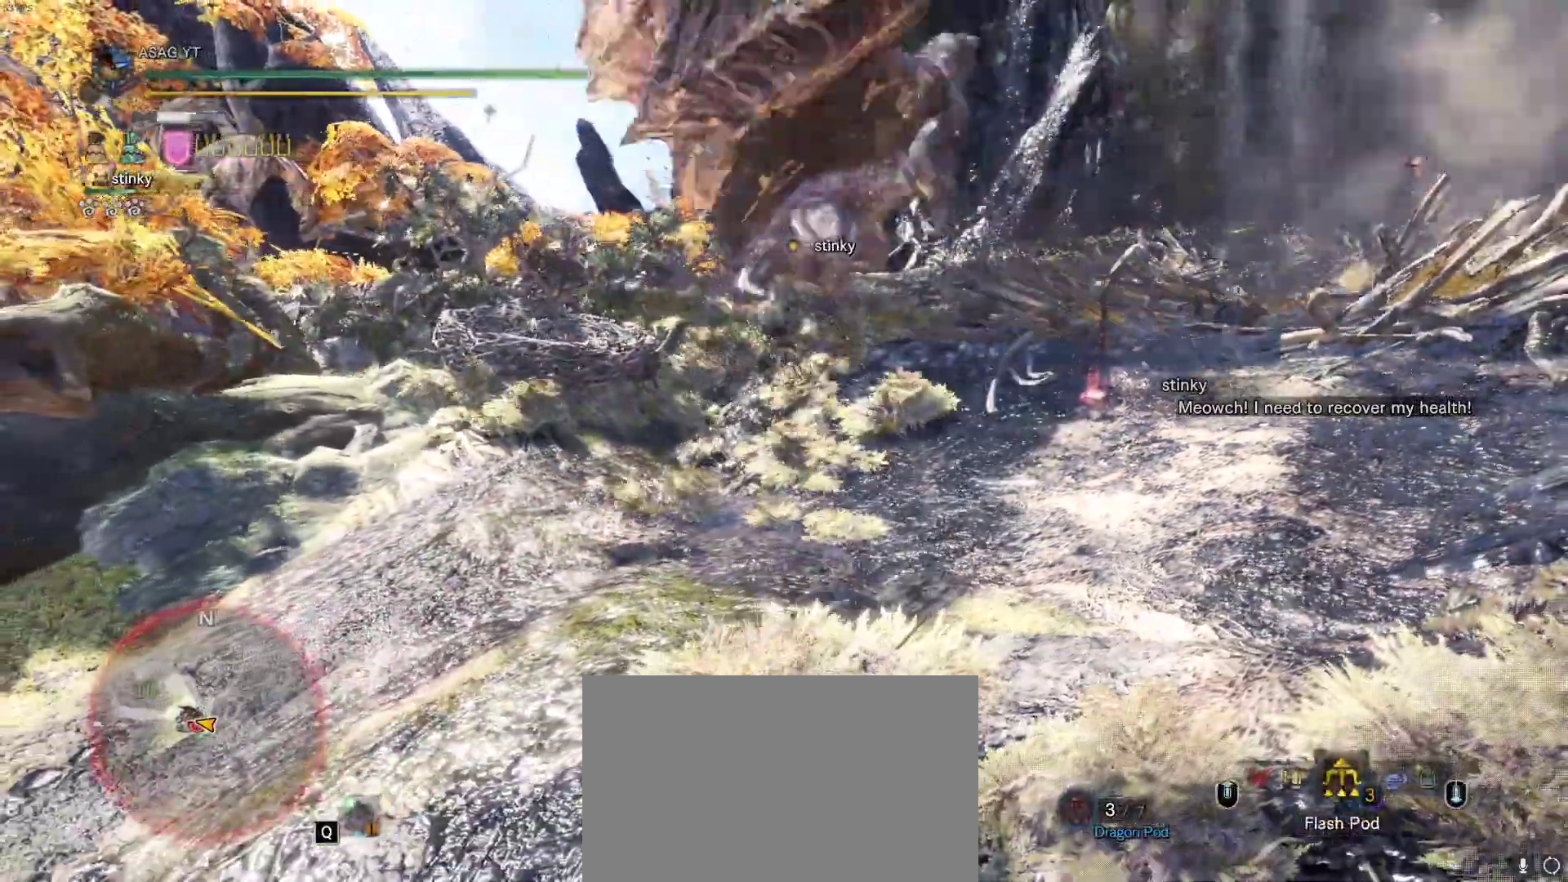
{"keys": ["d", "s"], "mouse": [], "events": [[250, "d", "down"], [250, "s", "down"]]}
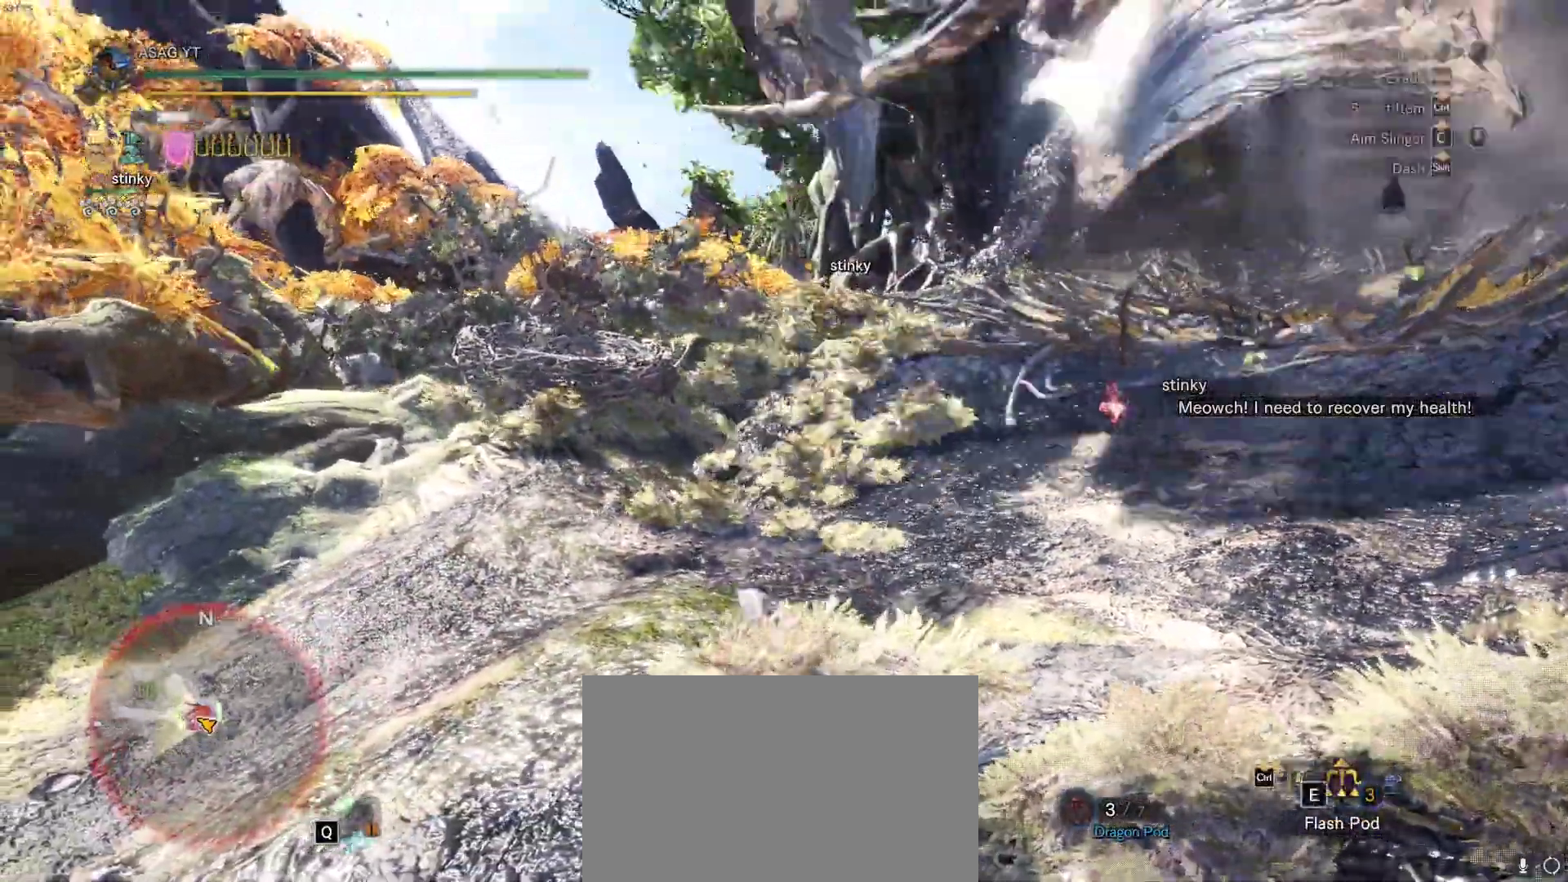
{"keys": ["d", "s"], "mouse": [], "events": [[167, "d", "up"], [183, "d", "down"]]}
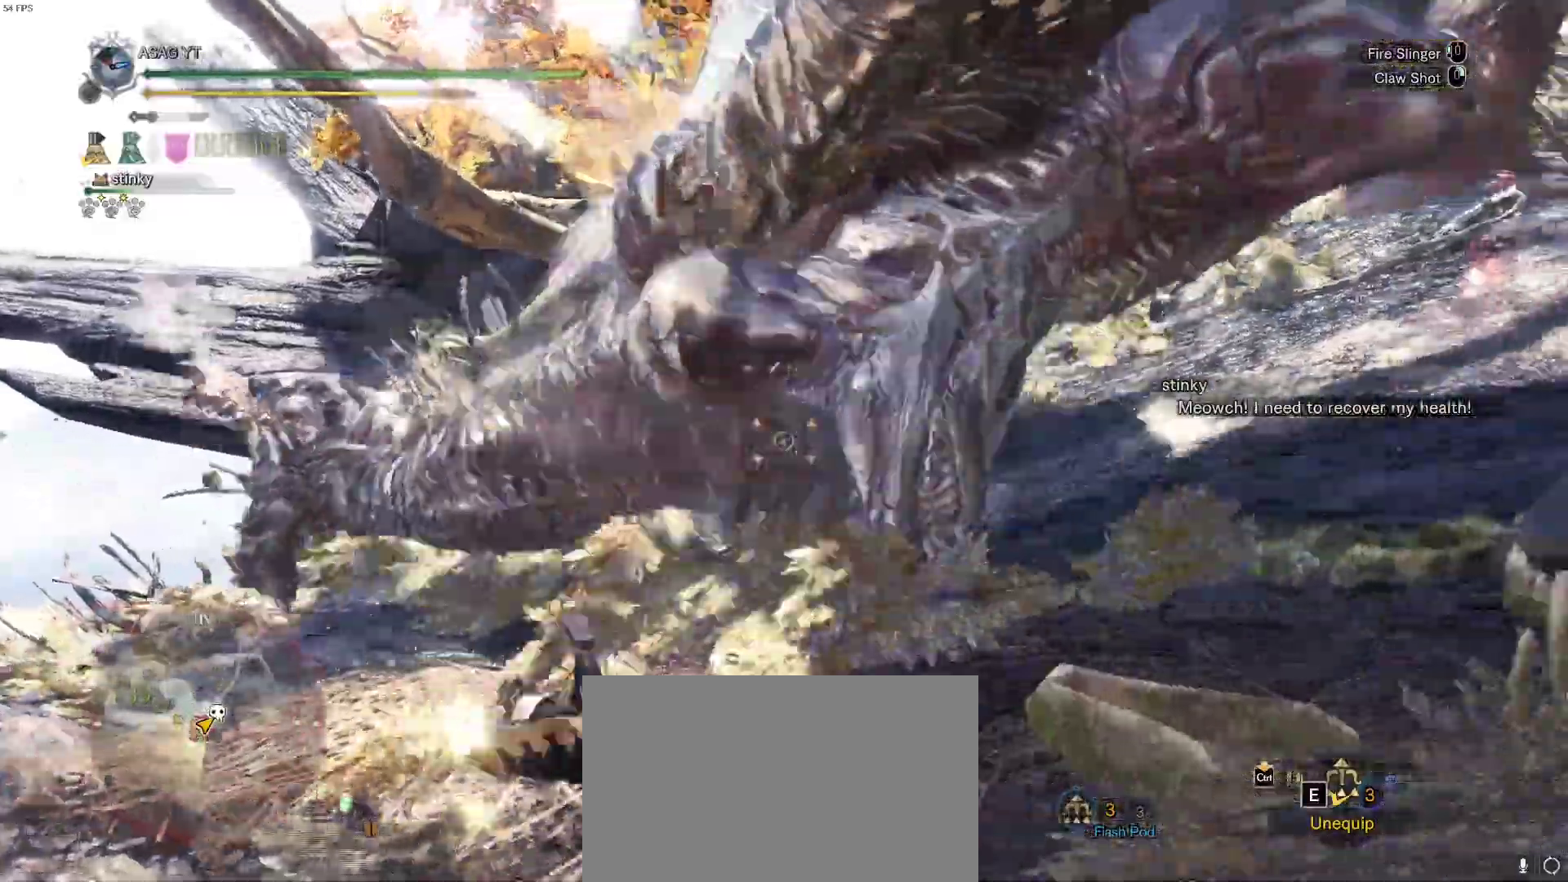
{"keys": ["d", "s"], "mouse": [], "events": []}
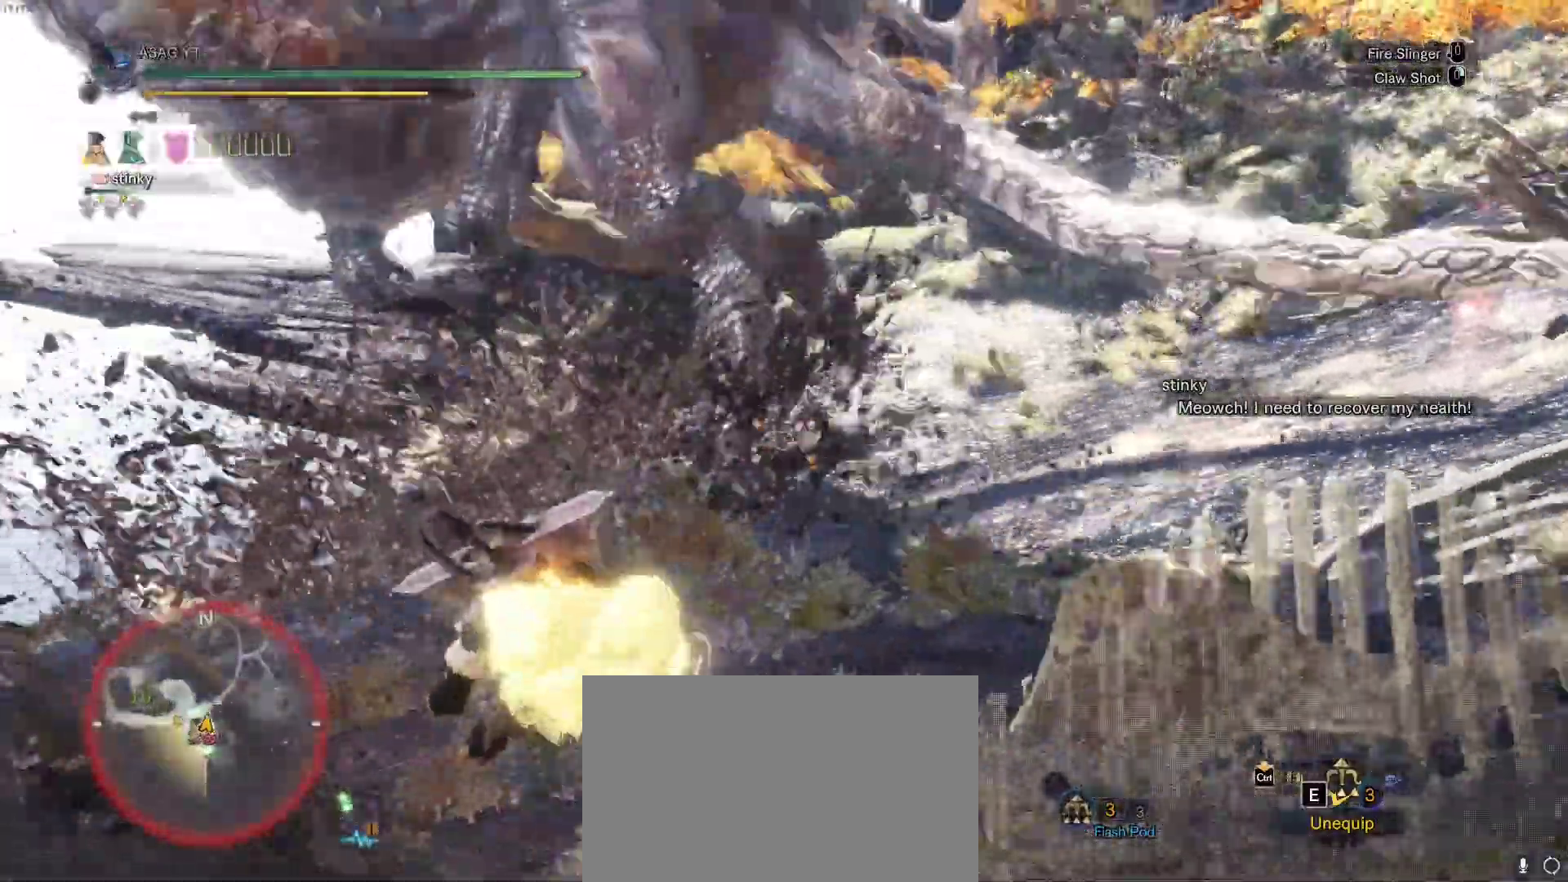
{"keys": ["d"], "mouse": [], "events": [[333, "s", "up"]]}
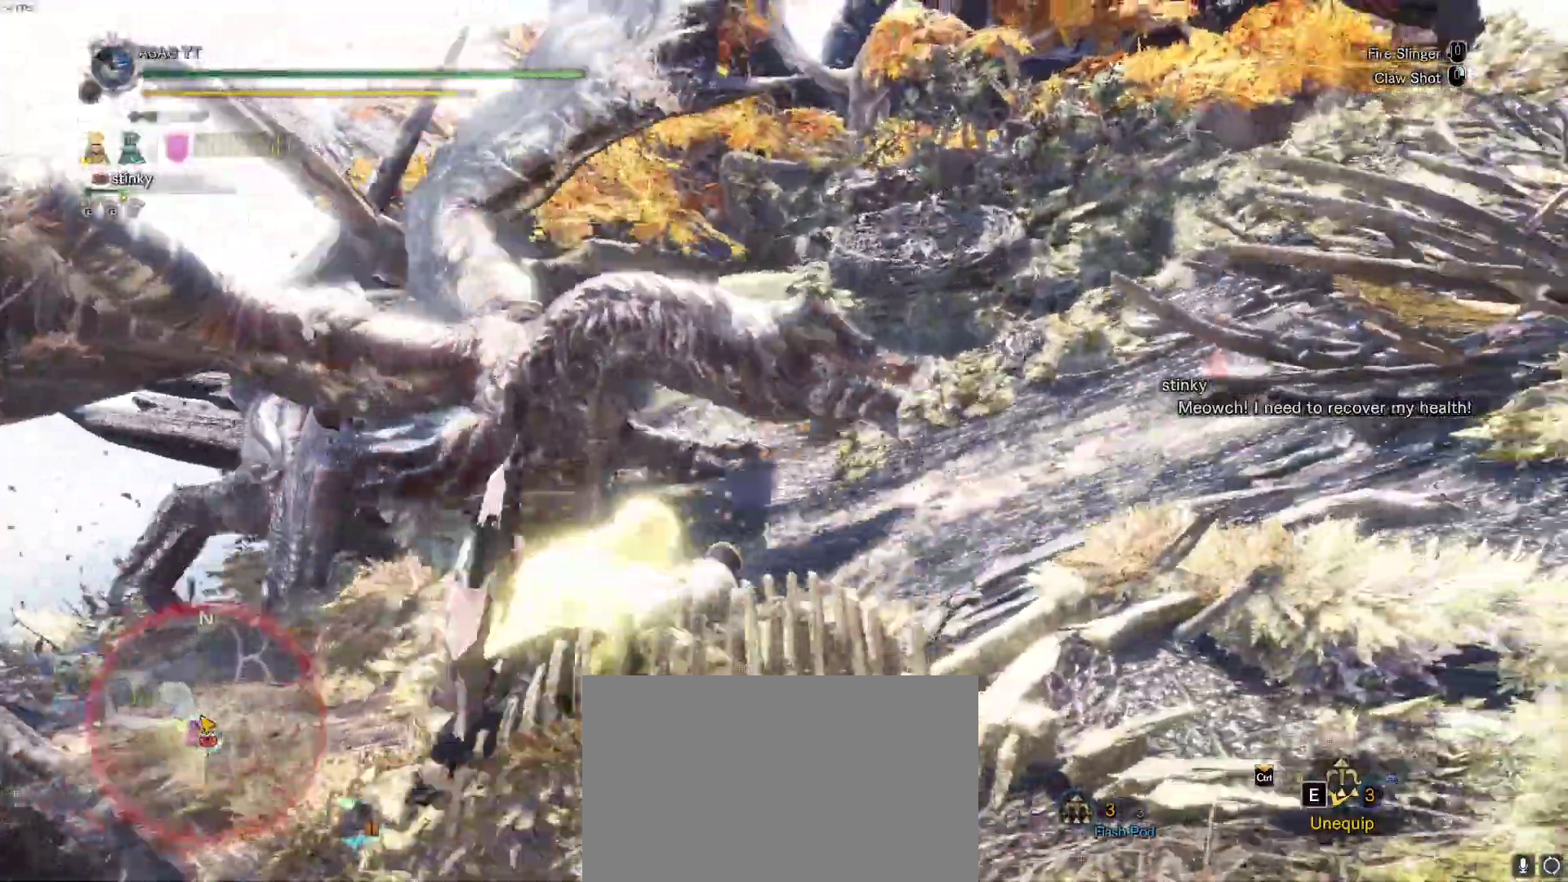
{"keys": ["d", "w"], "mouse": [], "events": [[150, "s", "down"], [200, "s", "up"], [350, "w", "down"]]}